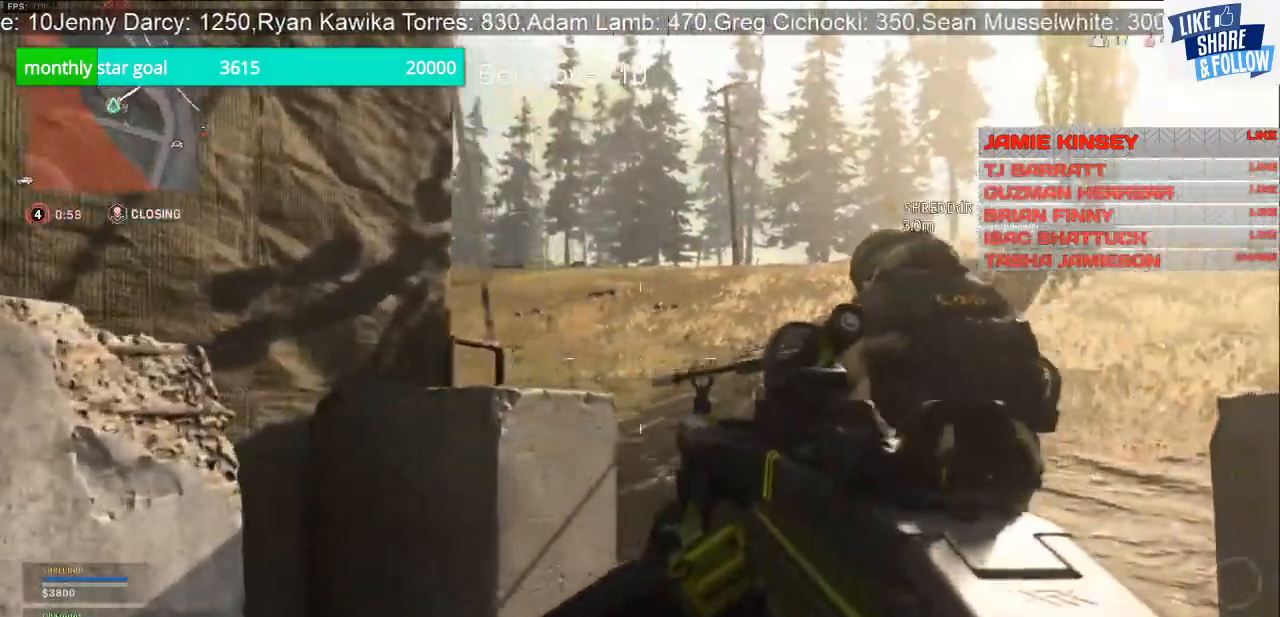
Gameplay with a controller (PlayStation layout); each line is a JSON object with the inputs held at the frame after it (dt_ms = milliseconds from this image to that frame). "events" lists button and stick changes between this image and that frame as [ms after this image, input, new state], when the widget could be followed in between. Not read: L3.
{"dt_ms": 500, "buttons": [], "left_stick": "right", "right_stick": "center", "events": [[300, "right_stick", "left"], [367, "right_stick", "center"]]}
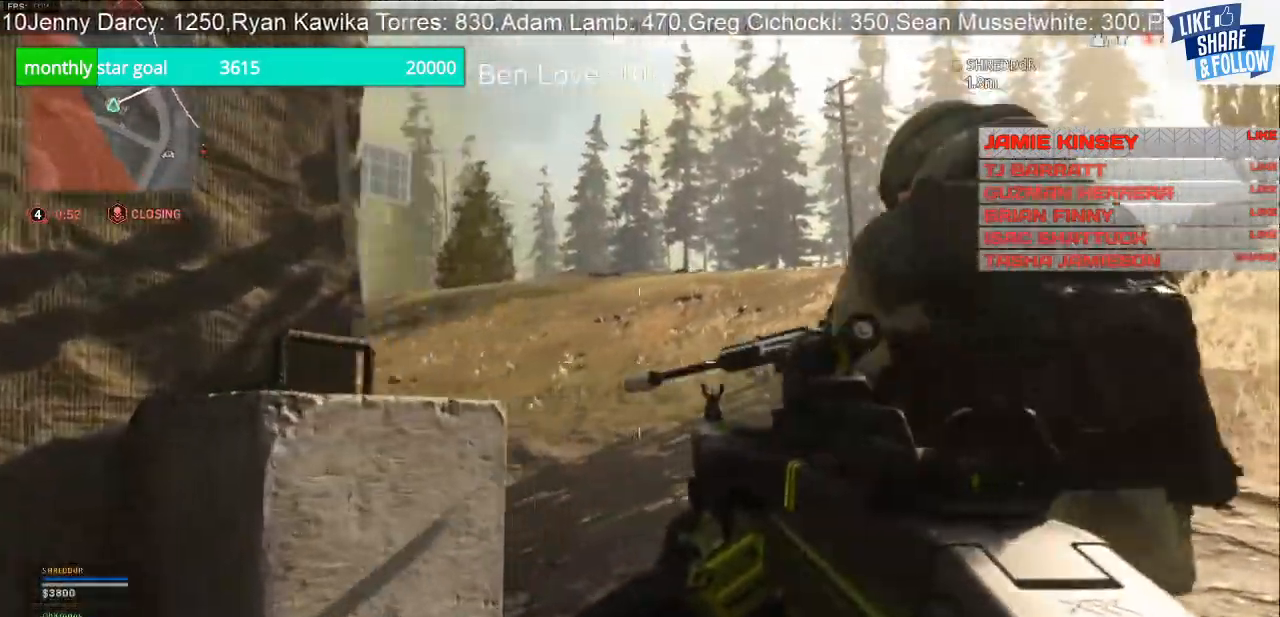
{"dt_ms": 500, "buttons": [], "left_stick": "center", "right_stick": "center", "events": [[400, "left_stick", "center"]]}
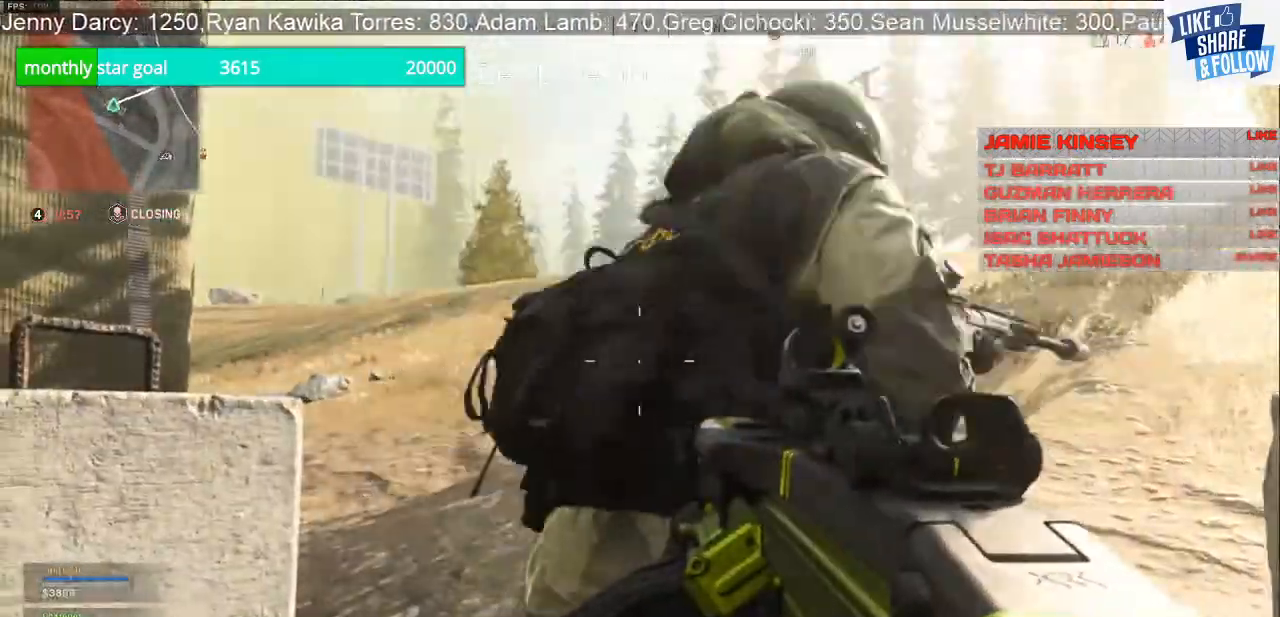
{"dt_ms": 500, "buttons": [], "left_stick": "up", "right_stick": "right", "events": [[233, "left_stick", "right"], [333, "left_stick", "up-right"], [433, "right_stick", "right"], [500, "left_stick", "up"]]}
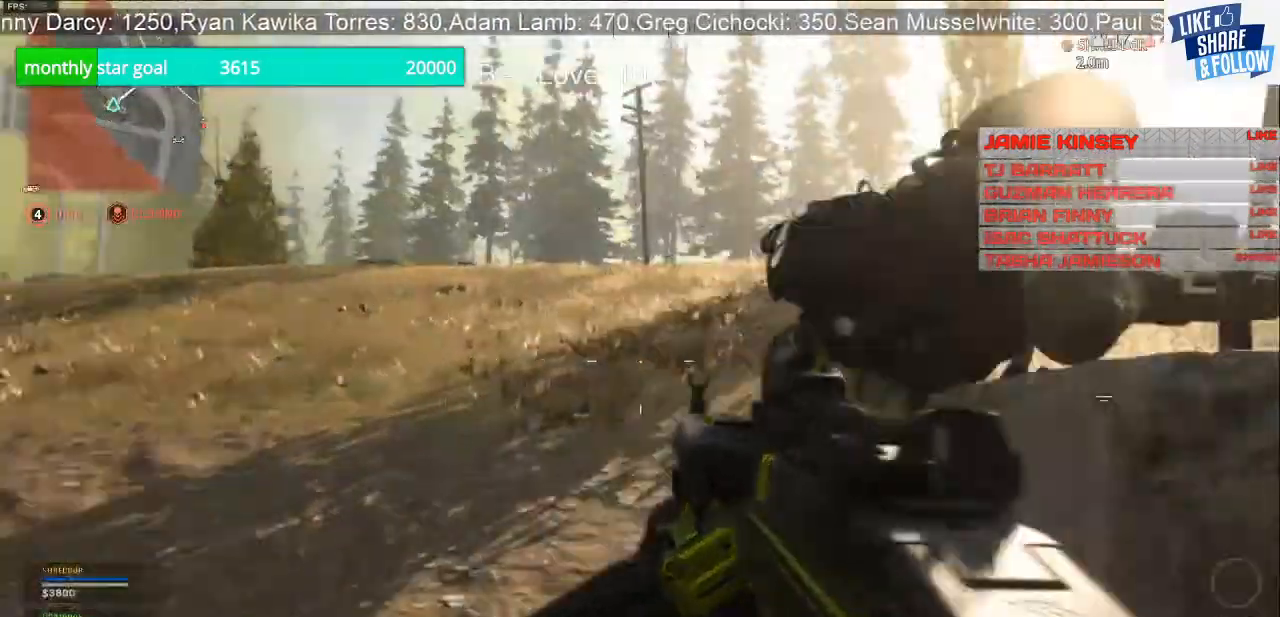
{"dt_ms": 500, "buttons": [], "left_stick": "up-left", "right_stick": "right", "events": [[267, "left_stick", "up-left"]]}
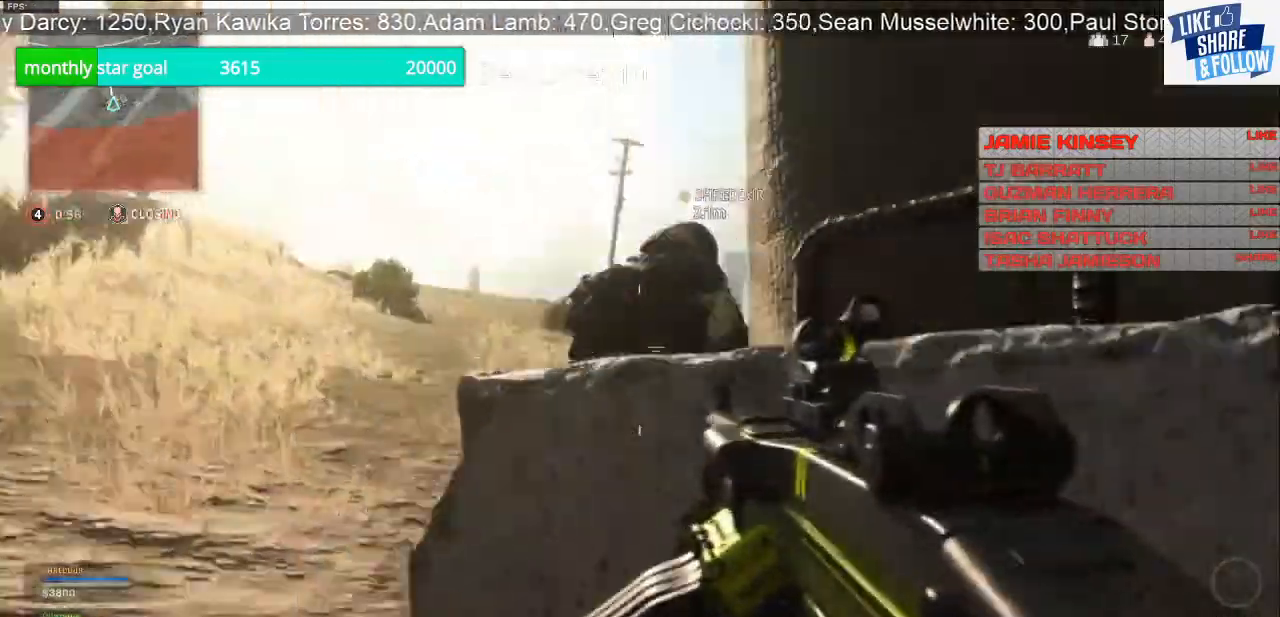
{"dt_ms": 500, "buttons": [], "left_stick": "up", "right_stick": "down-right", "events": [[100, "right_stick", "center"], [433, "left_stick", "up"], [433, "right_stick", "down-right"]]}
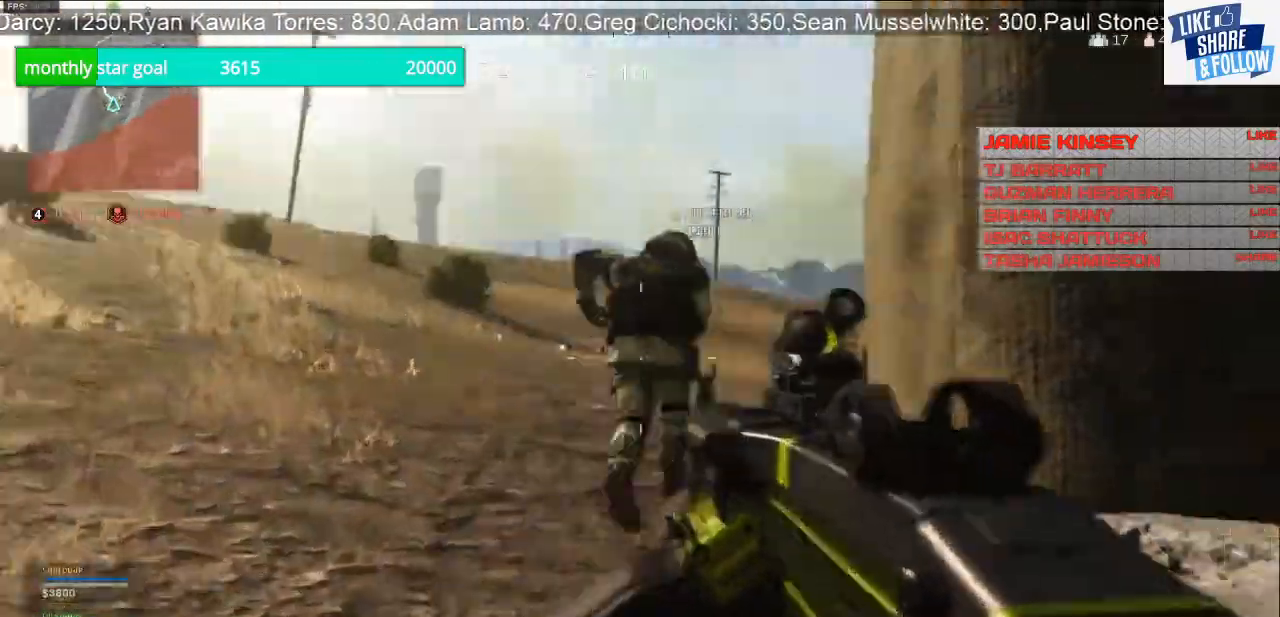
{"dt_ms": 500, "buttons": [], "left_stick": "up", "right_stick": "center", "events": [[233, "right_stick", "right"], [433, "right_stick", "center"]]}
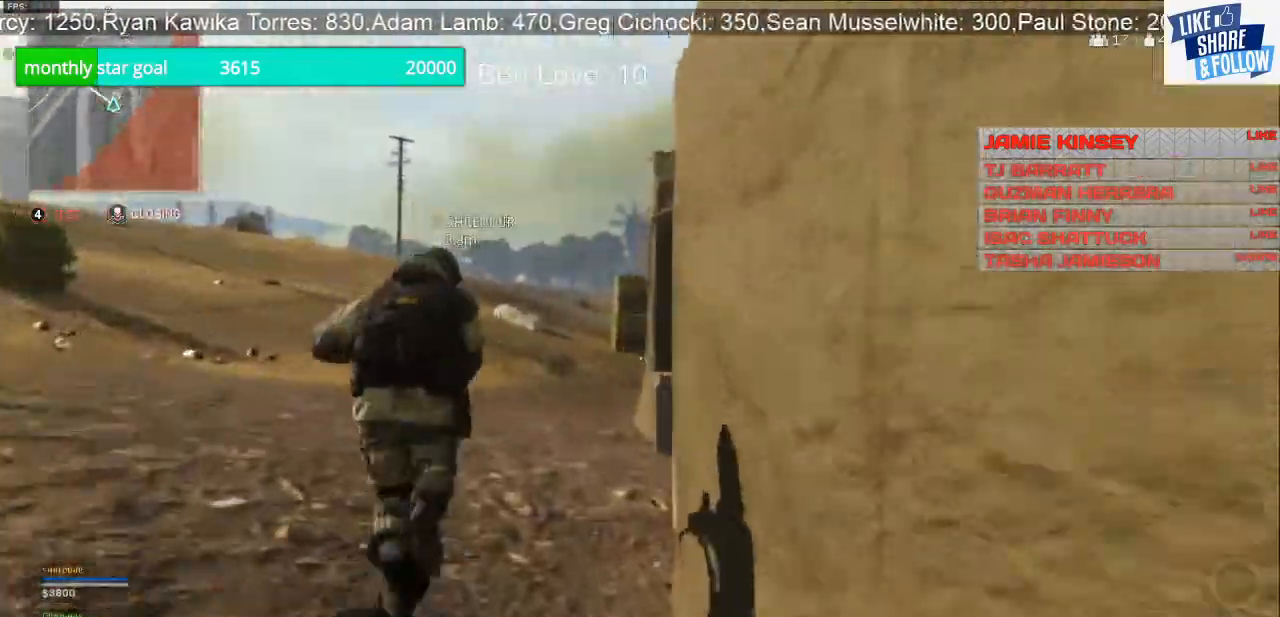
{"dt_ms": 500, "buttons": [], "left_stick": "up", "right_stick": "center", "events": []}
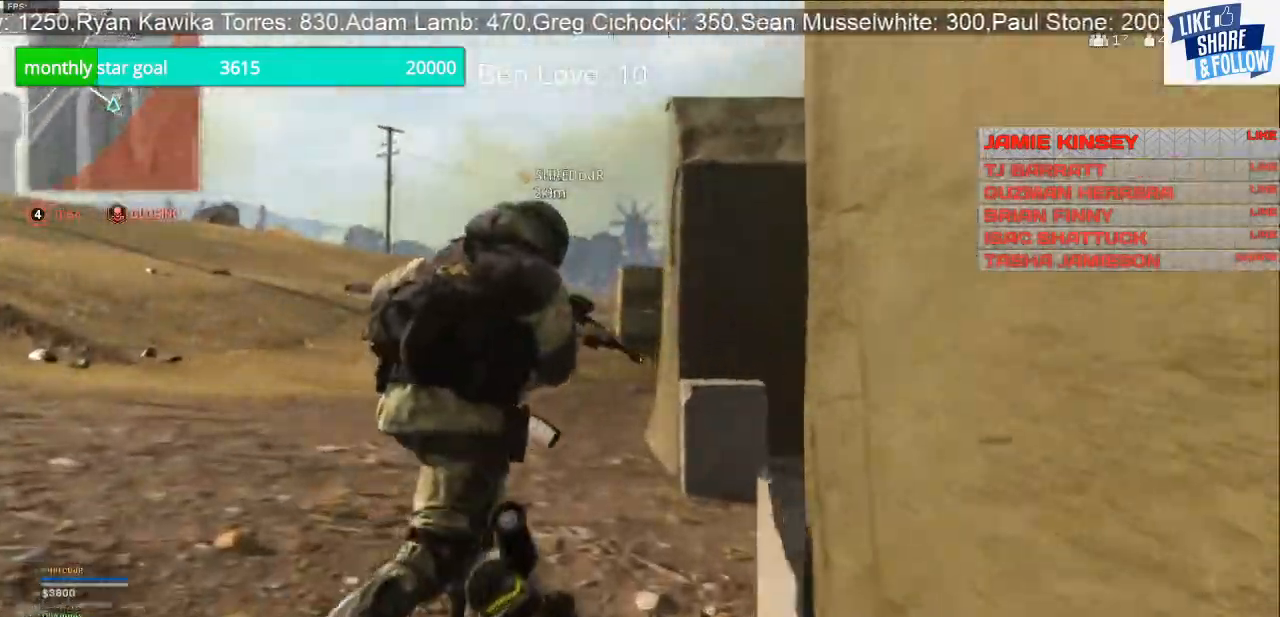
{"dt_ms": 500, "buttons": [], "left_stick": "up-left", "right_stick": "right", "events": [[333, "right_stick", "right"], [467, "left_stick", "up-left"]]}
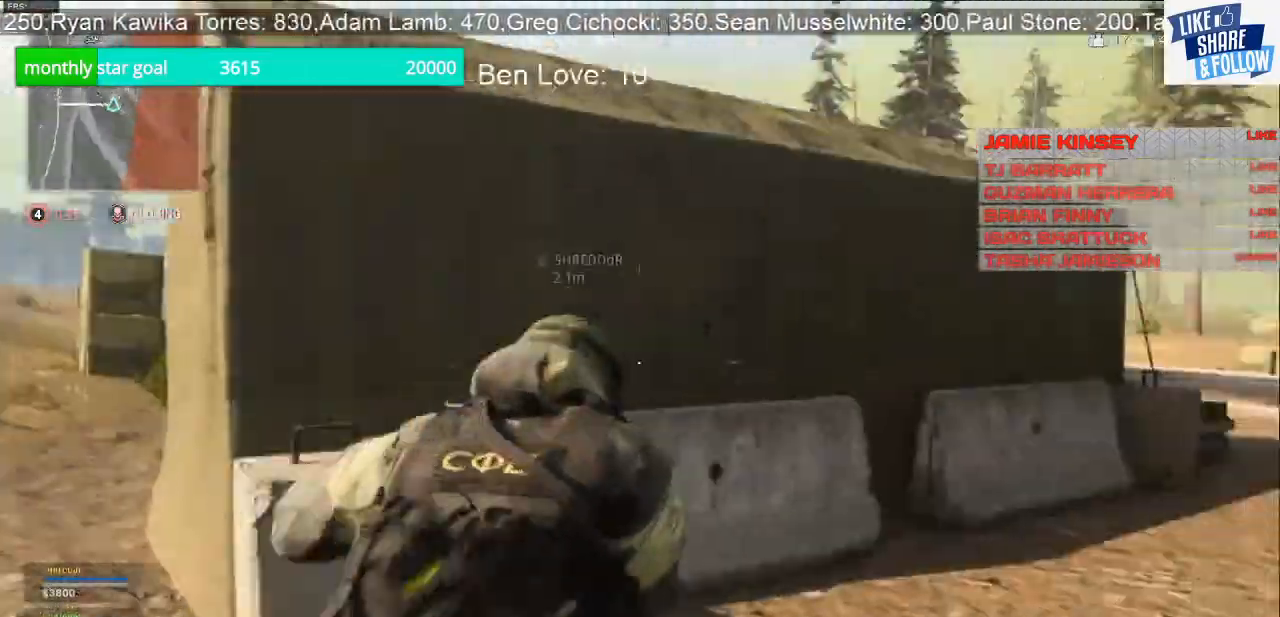
{"dt_ms": 500, "buttons": [], "left_stick": "up-left", "right_stick": "right", "events": [[67, "left_stick", "left"], [167, "right_stick", "center"], [300, "right_stick", "right"], [333, "left_stick", "up-left"]]}
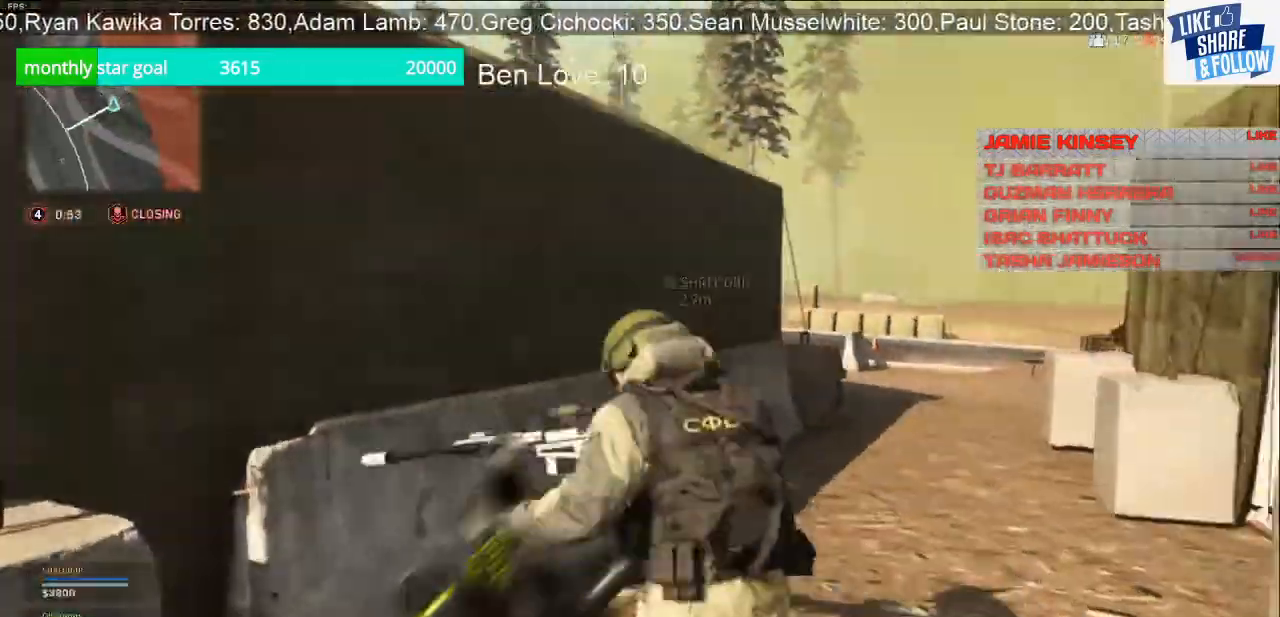
{"dt_ms": 500, "buttons": [], "left_stick": "down-right", "right_stick": "left", "events": [[33, "left_stick", "up"], [367, "left_stick", "right"], [400, "right_stick", "left"], [433, "left_stick", "down-right"]]}
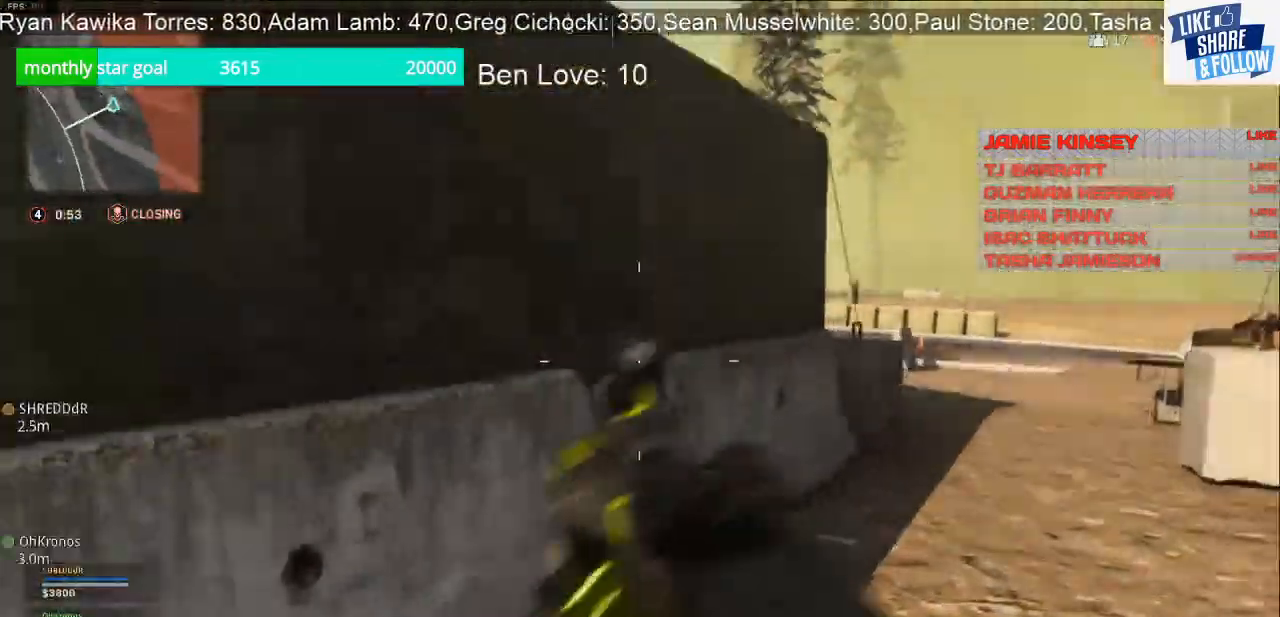
{"dt_ms": 500, "buttons": [], "left_stick": "up", "right_stick": "left", "events": [[67, "left_stick", "down-left"], [233, "left_stick", "up"], [267, "right_stick", "up-left"], [400, "right_stick", "left"]]}
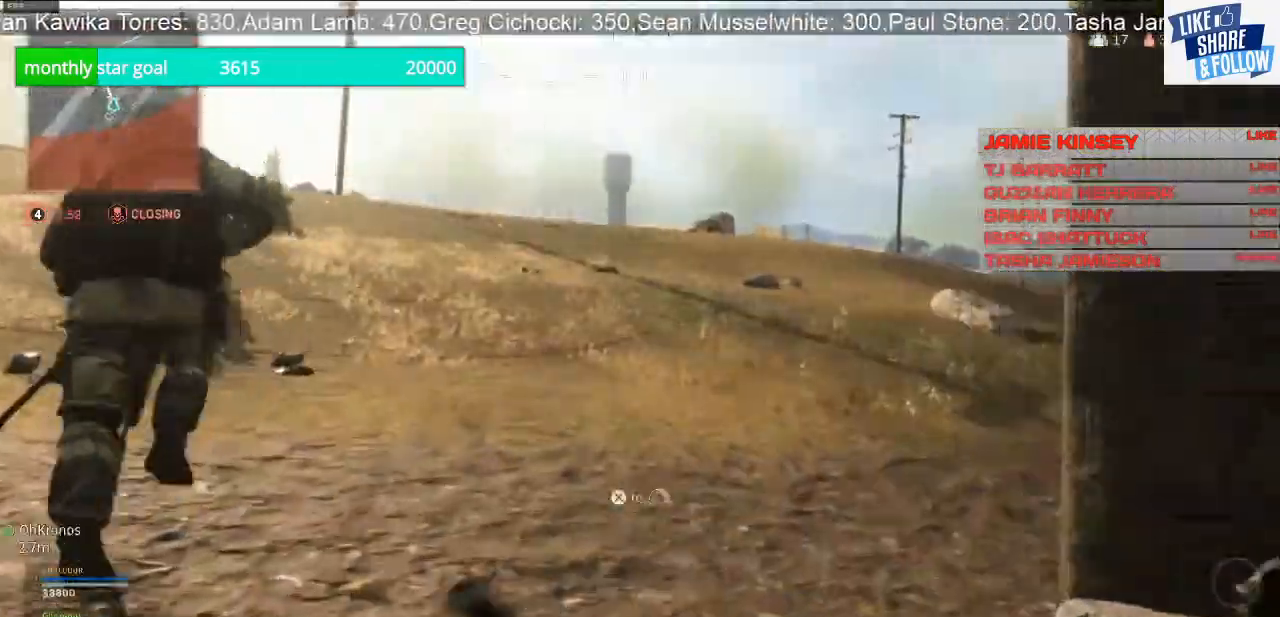
{"dt_ms": 500, "buttons": [], "left_stick": "up", "right_stick": "center", "events": [[300, "right_stick", "up-left"], [500, "right_stick", "center"]]}
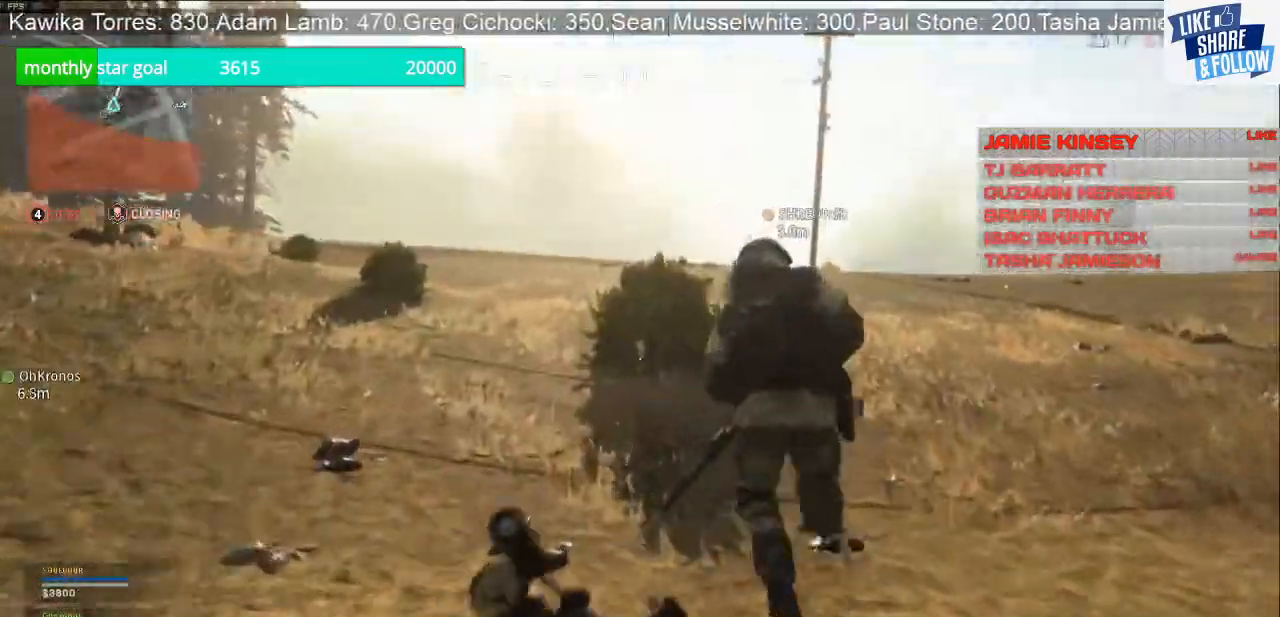
{"dt_ms": 500, "buttons": [], "left_stick": "up", "right_stick": "center", "events": []}
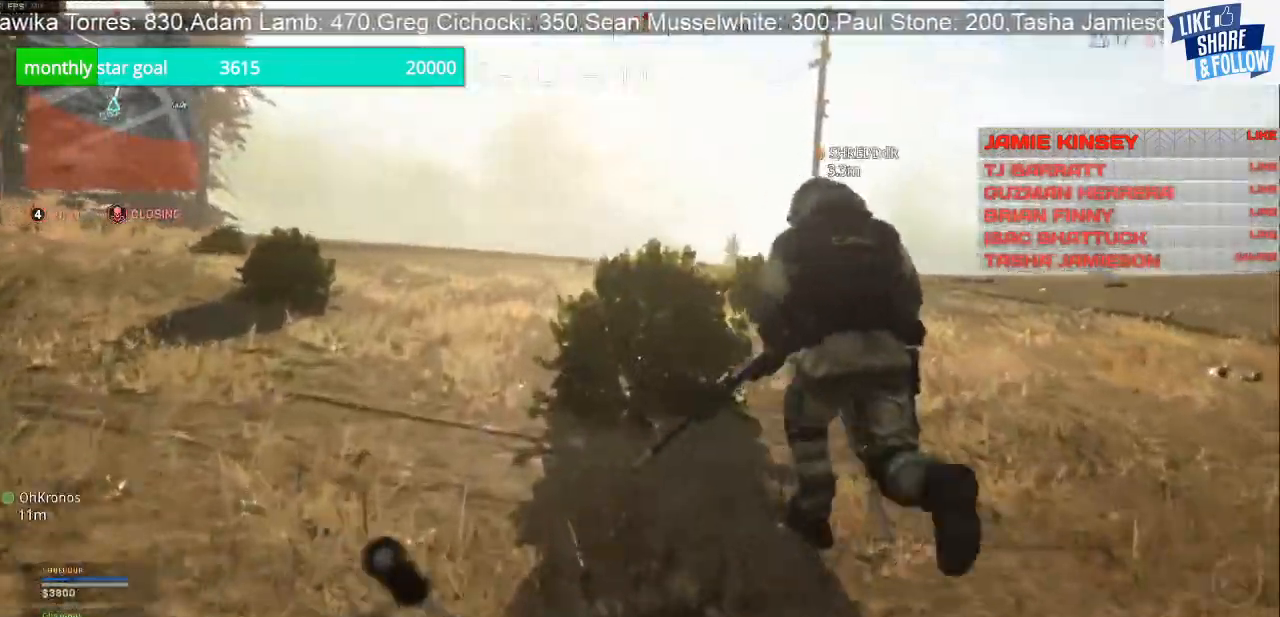
{"dt_ms": 500, "buttons": [], "left_stick": "up", "right_stick": "center", "events": []}
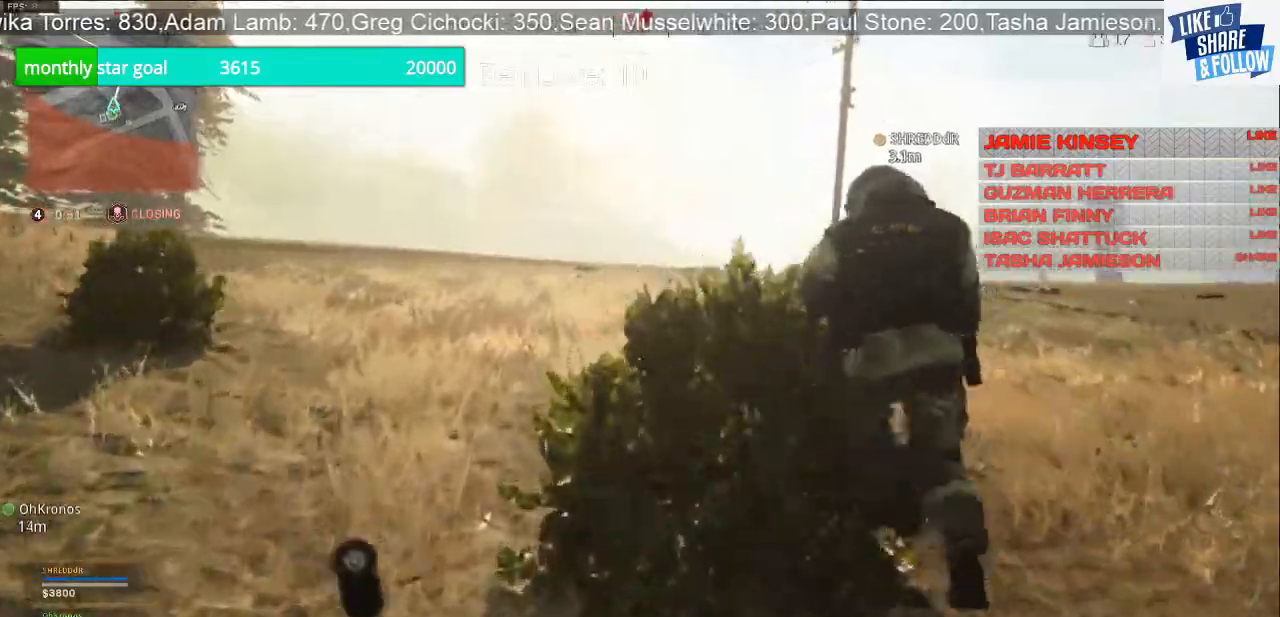
{"dt_ms": 1000, "buttons": [], "left_stick": "left", "right_stick": "right"}
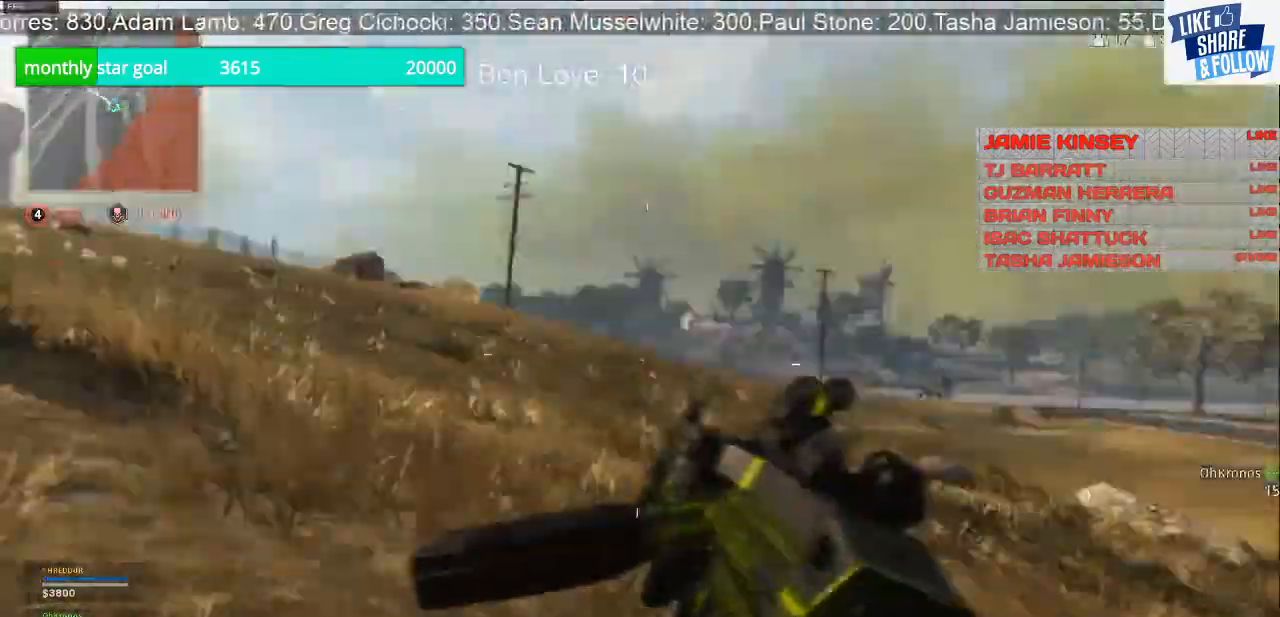
{"dt_ms": 500, "buttons": [], "left_stick": "up-left", "right_stick": "left", "events": [[167, "right_stick", "center"], [467, "left_stick", "up-left"], [467, "right_stick", "left"]]}
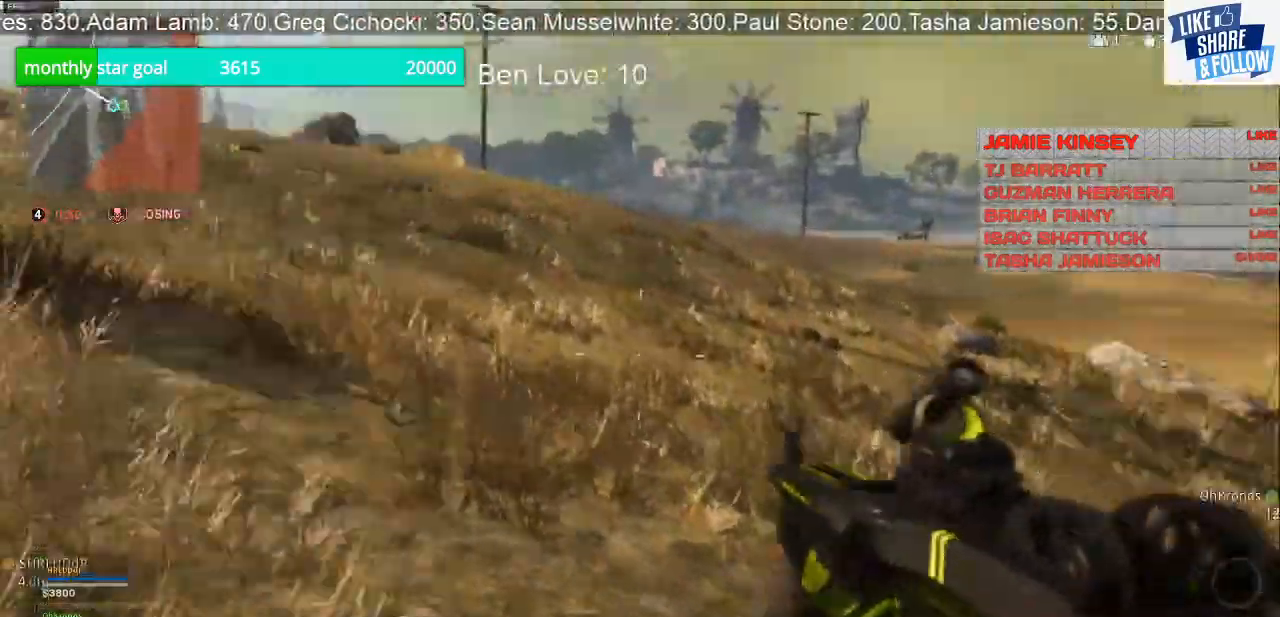
{"dt_ms": 500, "buttons": [], "left_stick": "up", "right_stick": "left", "events": [[100, "left_stick", "up"], [100, "right_stick", "up-left"], [400, "right_stick", "left"]]}
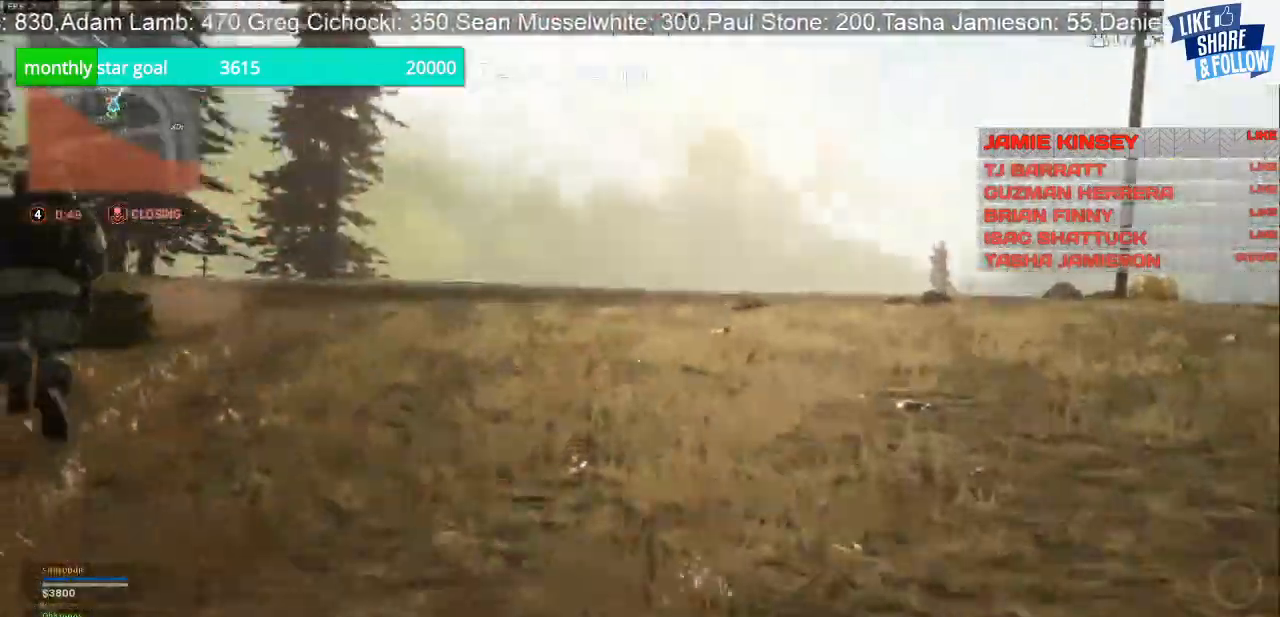
{"dt_ms": 500, "buttons": [], "left_stick": "up", "right_stick": "left", "events": []}
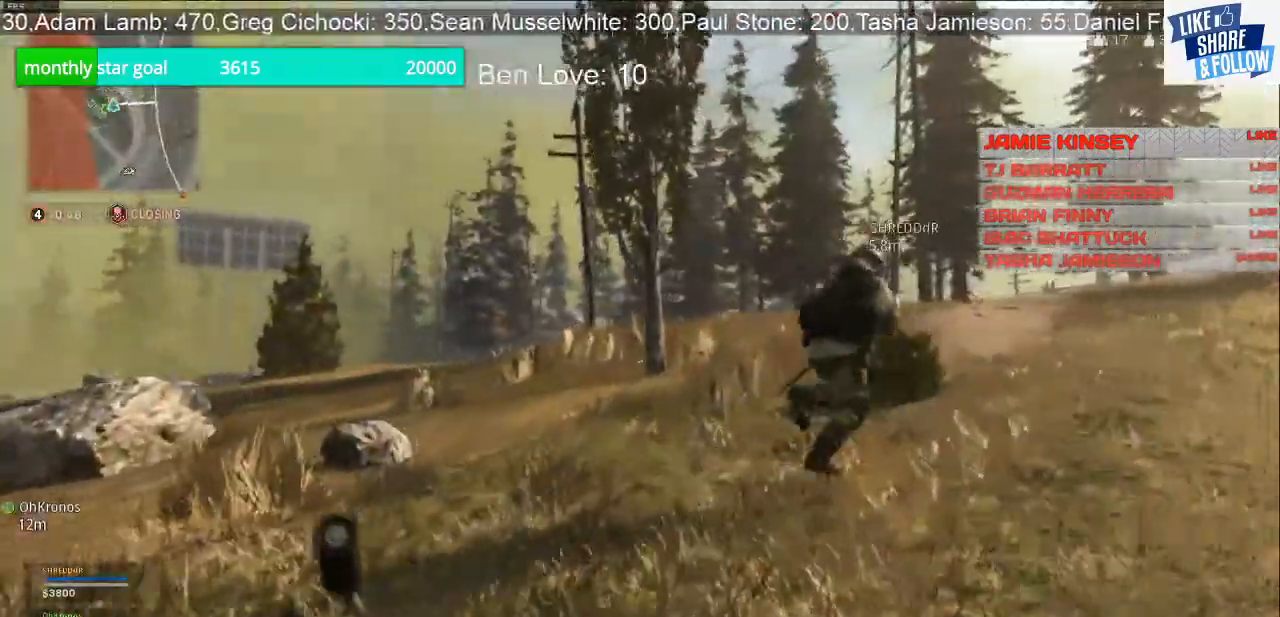
{"dt_ms": 500, "buttons": [], "left_stick": "up", "right_stick": "center", "events": [[133, "right_stick", "center"], [200, "right_stick", "right"], [367, "right_stick", "center"]]}
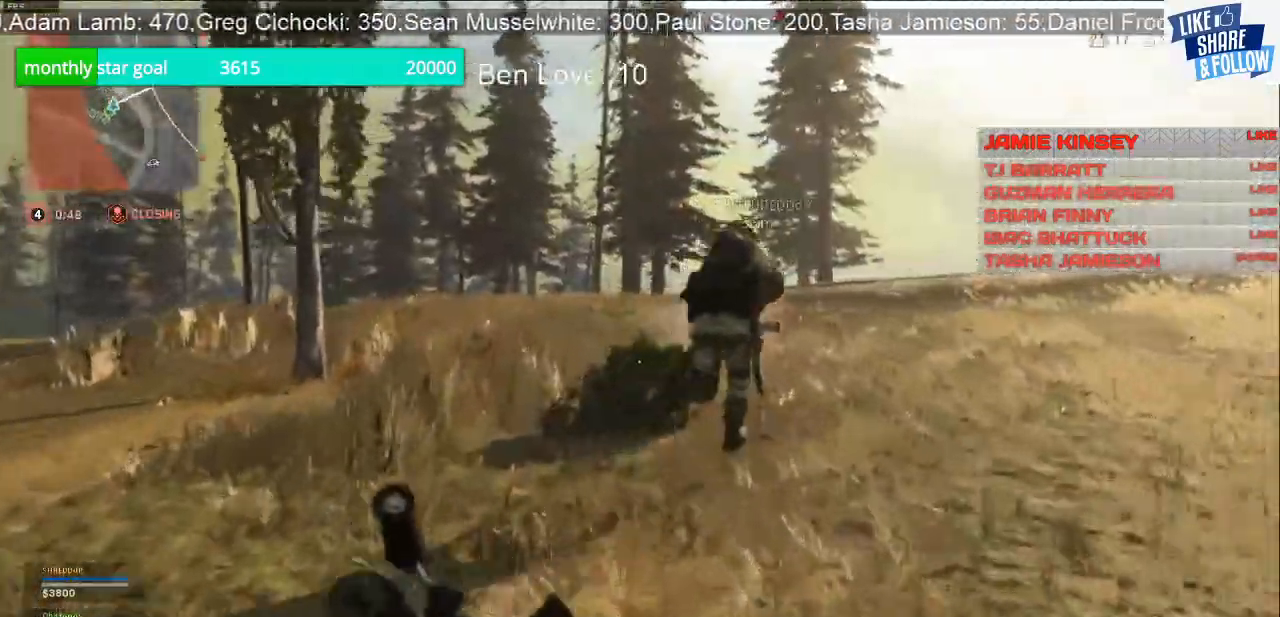
{"dt_ms": 500, "buttons": [], "left_stick": "up", "right_stick": "center", "events": []}
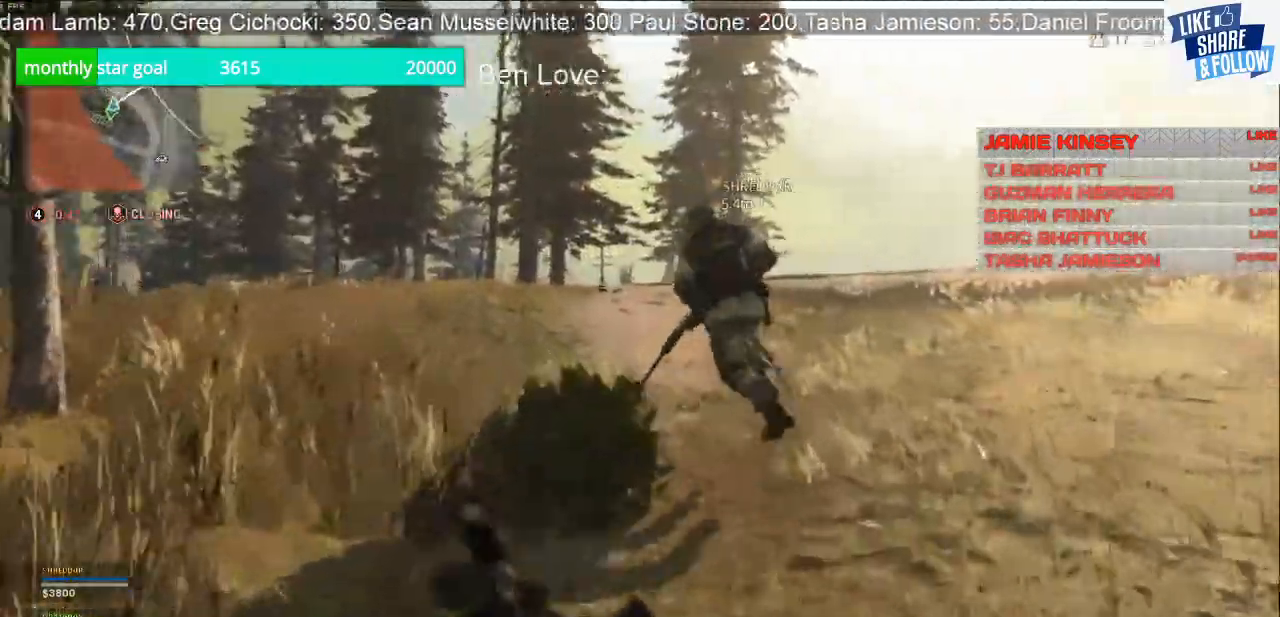
{"dt_ms": 500, "buttons": [], "left_stick": "up", "right_stick": "center", "events": []}
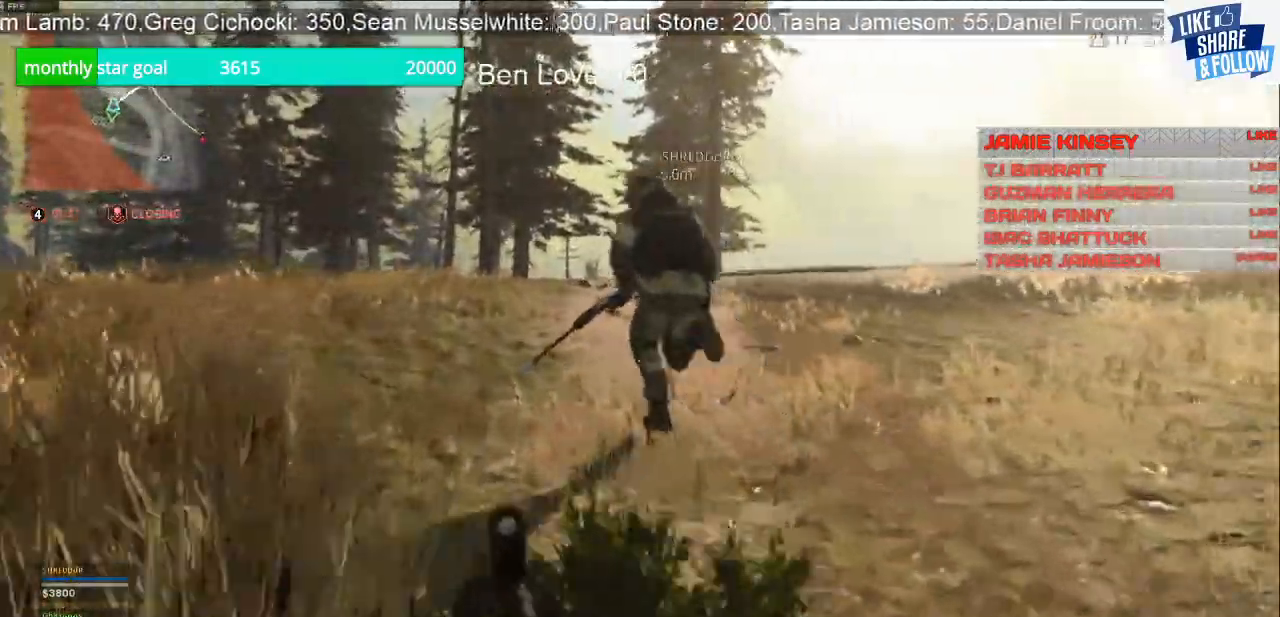
{"dt_ms": 500, "buttons": [], "left_stick": "up", "right_stick": "center", "events": []}
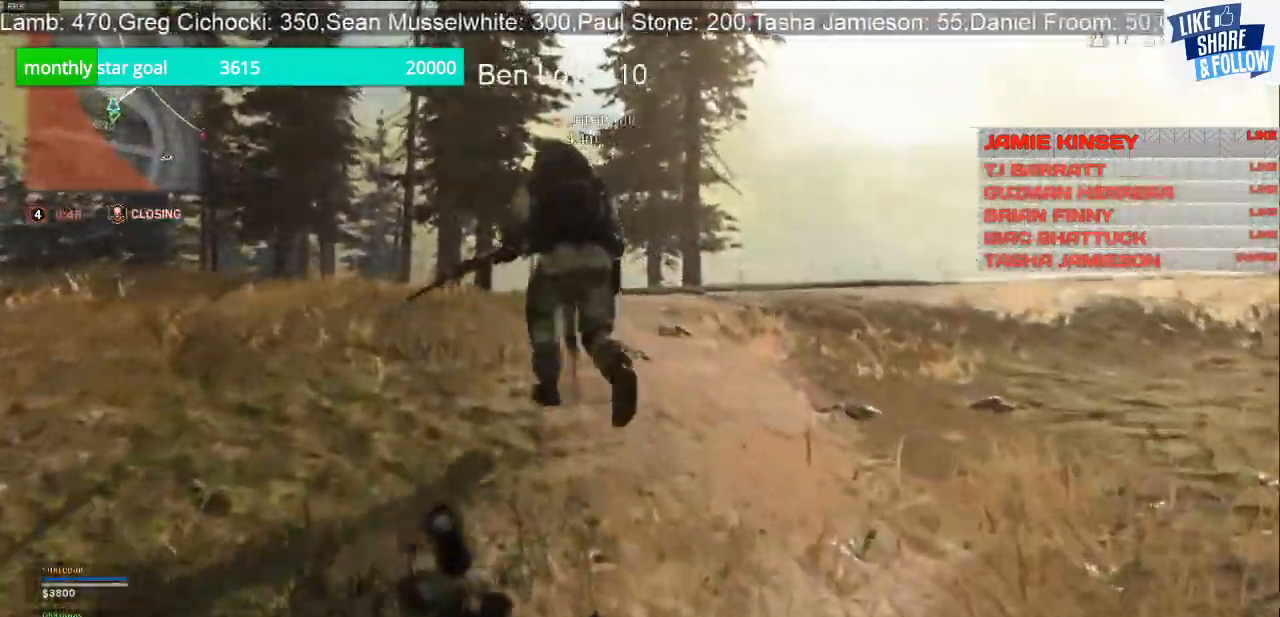
{"dt_ms": 500, "buttons": [], "left_stick": "up", "right_stick": "center", "events": []}
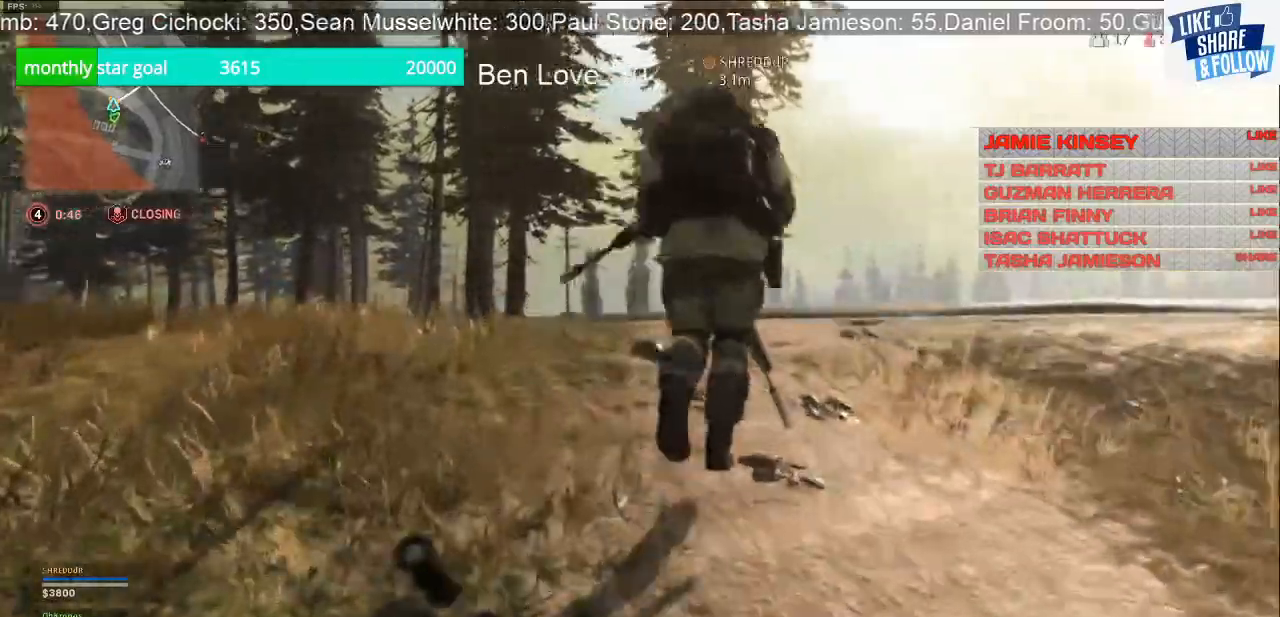
{"dt_ms": 500, "buttons": [], "left_stick": "up-left", "right_stick": "center", "events": [[200, "right_stick", "right"], [300, "left_stick", "center"], [400, "left_stick", "left"], [500, "left_stick", "up-left"], [500, "right_stick", "center"]]}
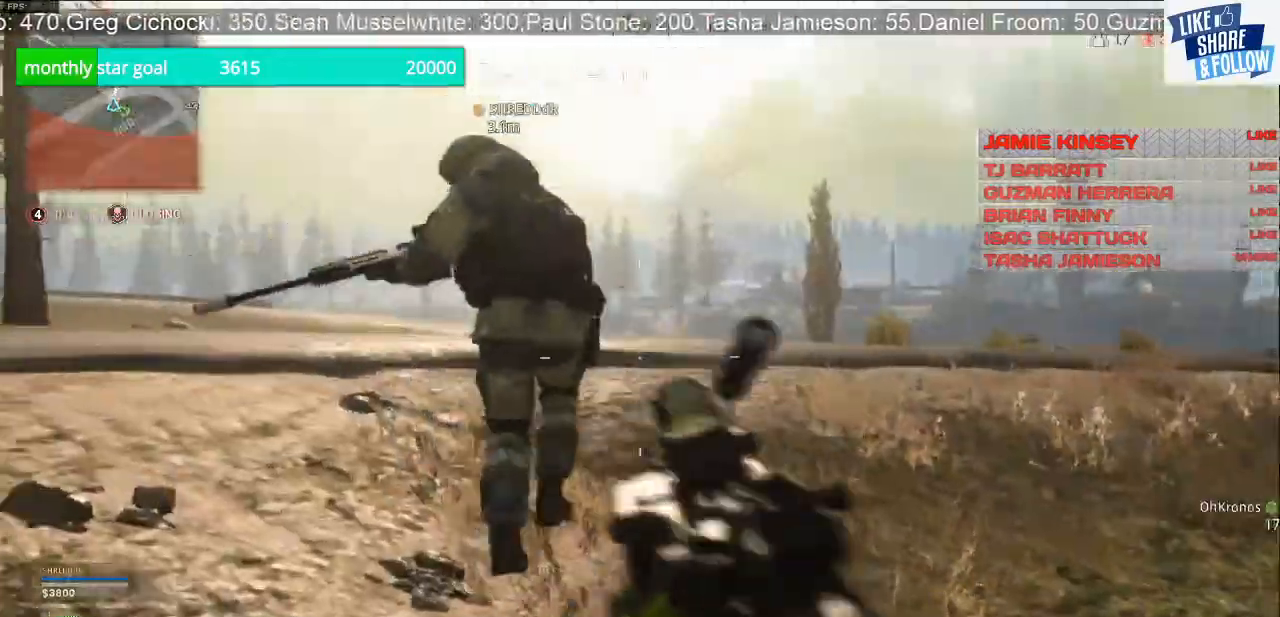
{"dt_ms": 500, "buttons": [], "left_stick": "up-right", "right_stick": "right", "events": [[67, "R3", "down"], [167, "R3", "up"], [233, "right_stick", "right"], [267, "left_stick", "up-right"]]}
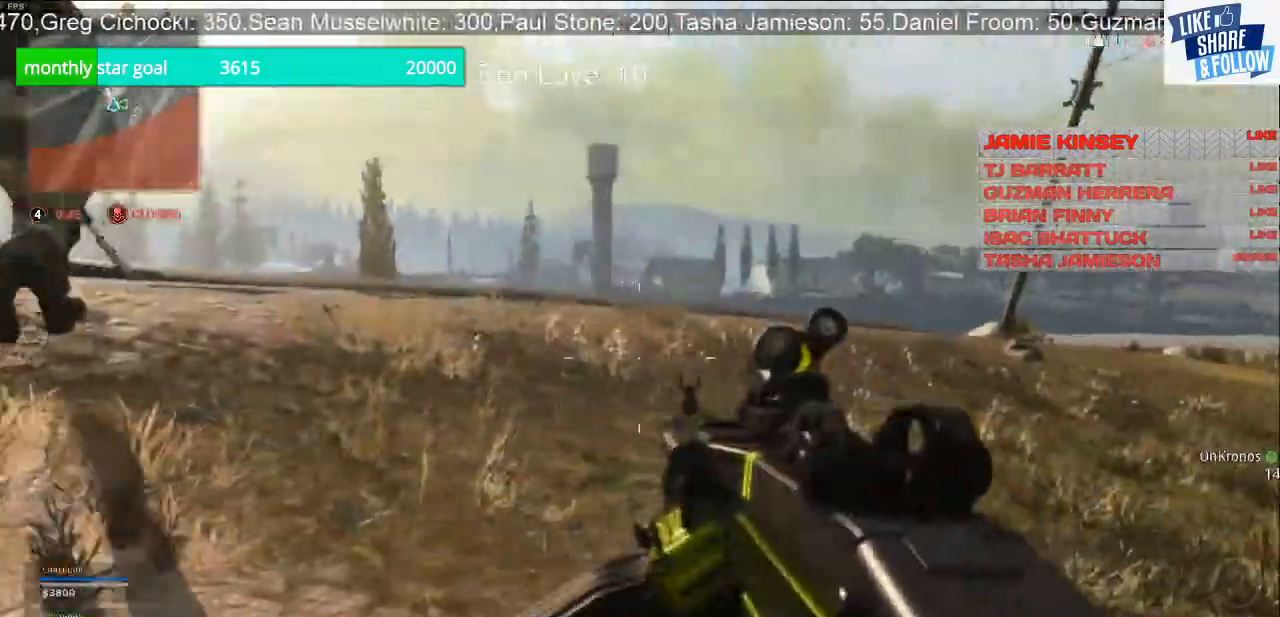
{"dt_ms": 500, "buttons": [], "left_stick": "up-right", "right_stick": "left", "events": [[33, "right_stick", "center"], [400, "right_stick", "left"]]}
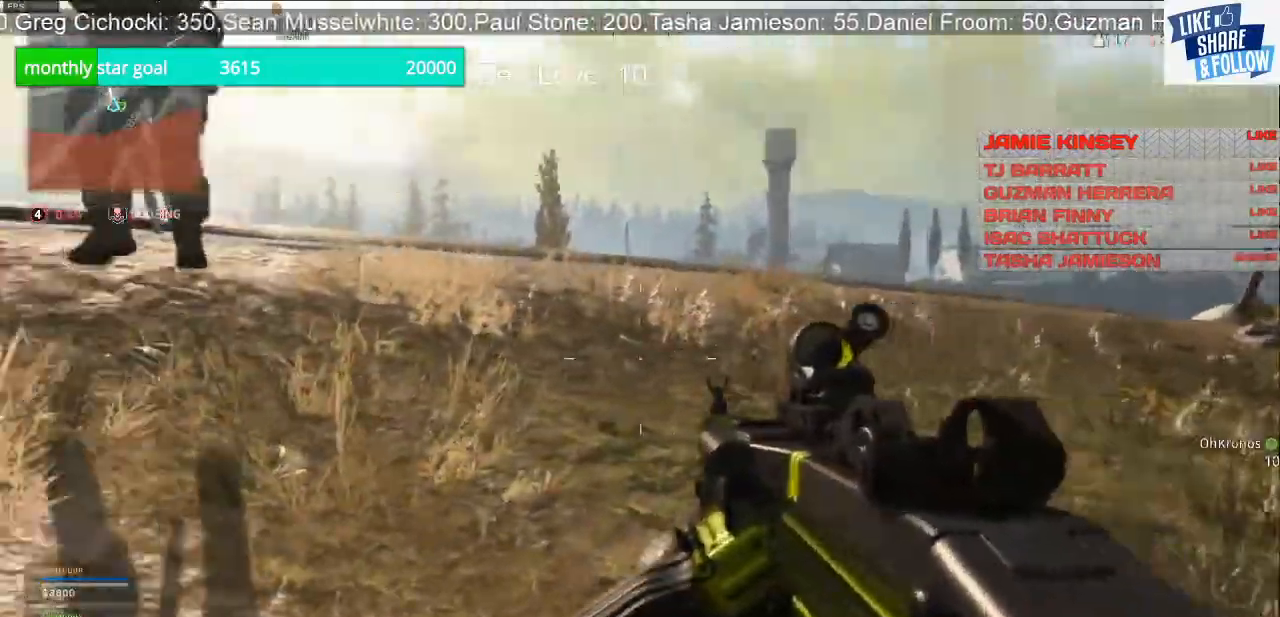
{"dt_ms": 500, "buttons": [], "left_stick": "up-right", "right_stick": "left", "events": []}
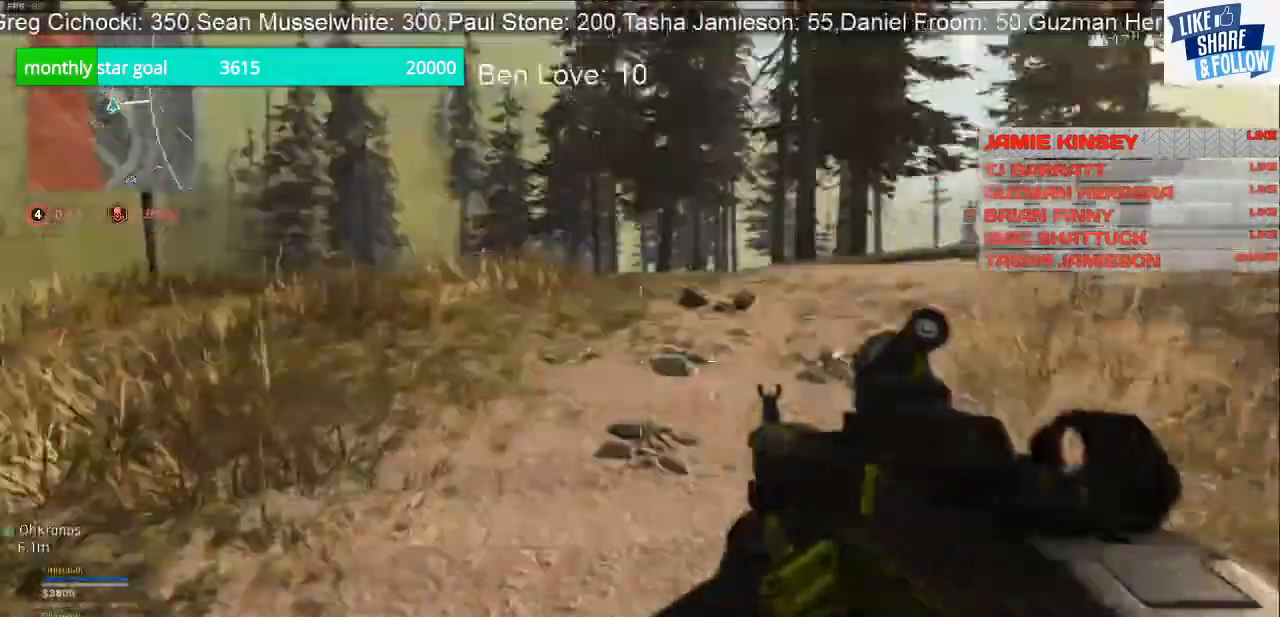
{"dt_ms": 500, "buttons": [], "left_stick": "up", "right_stick": "center", "events": [[133, "right_stick", "center"], [300, "left_stick", "up"], [300, "right_stick", "left"], [467, "right_stick", "center"]]}